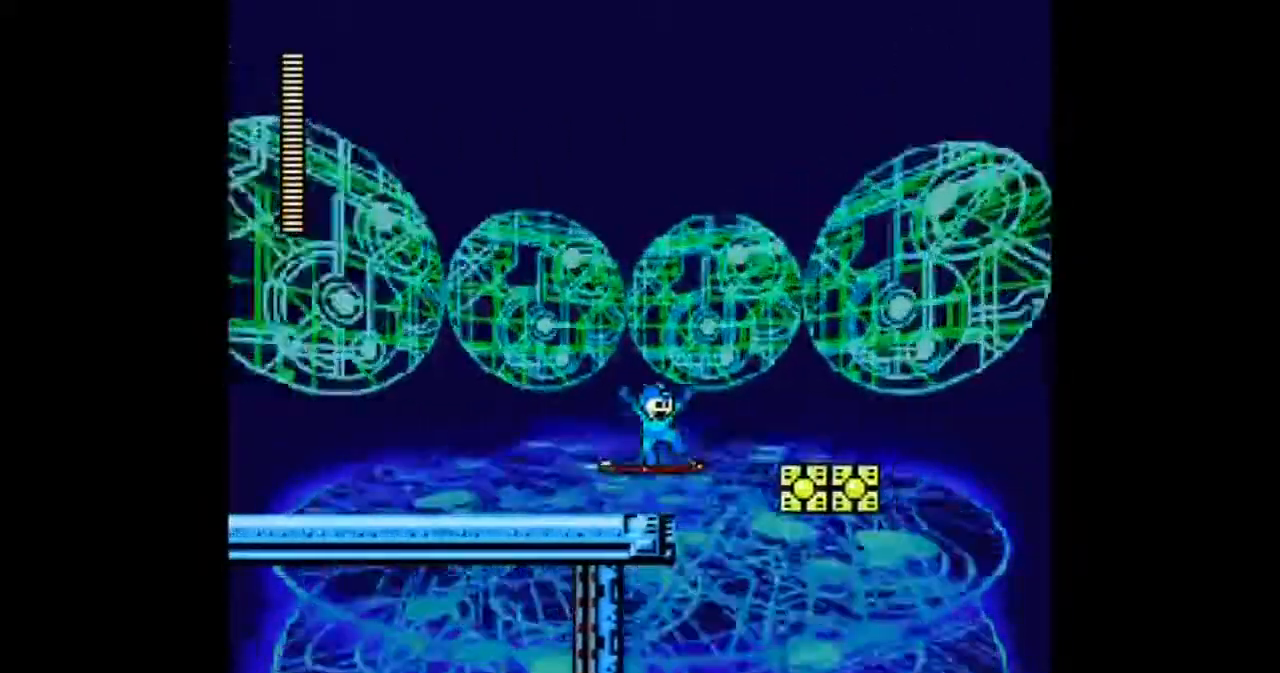
Gameplay with a controller; each line is a JSON object with the inputs held at the frame after it. "events" lists button and stick changes between this image and that frame as [ms after this image, input, new state], when the widget could be followed in between. Not read: B L1 L3 R3.
{"buttons": [], "events": [[501, "DPAD_RIGHT", "up"]]}
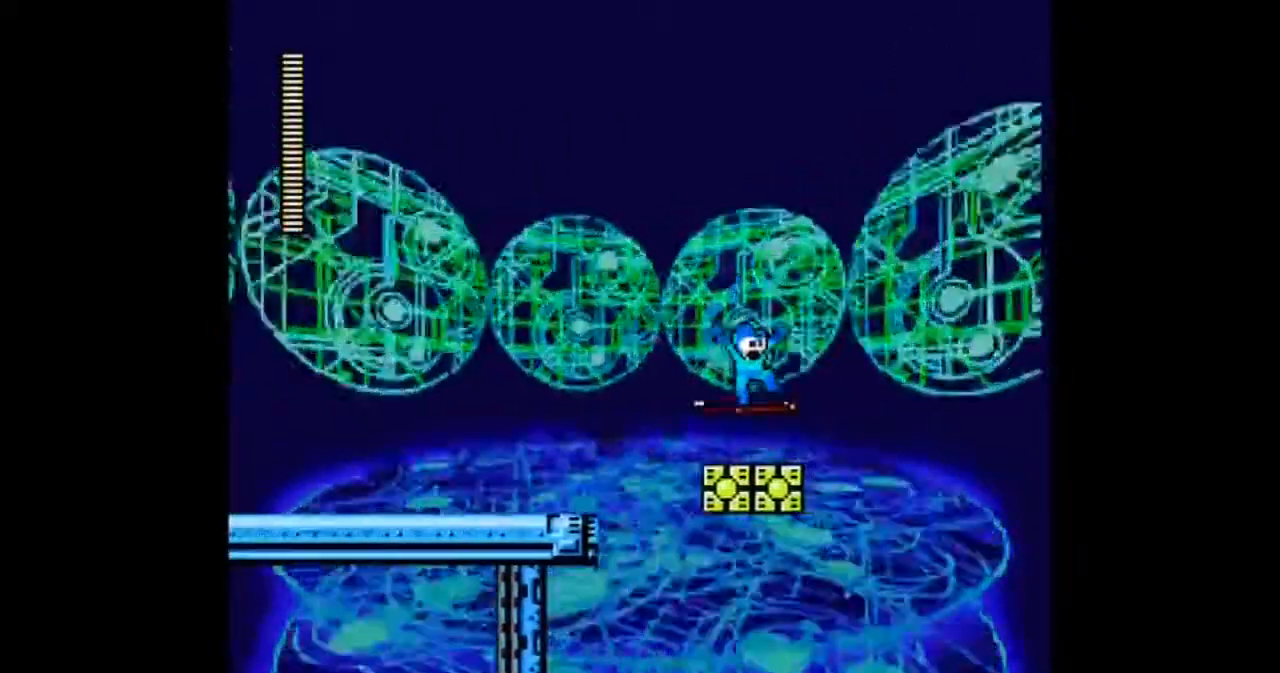
{"buttons": ["A", "DPAD_LEFT"], "events": [[333, "A", "down"], [433, "DPAD_LEFT", "down"]]}
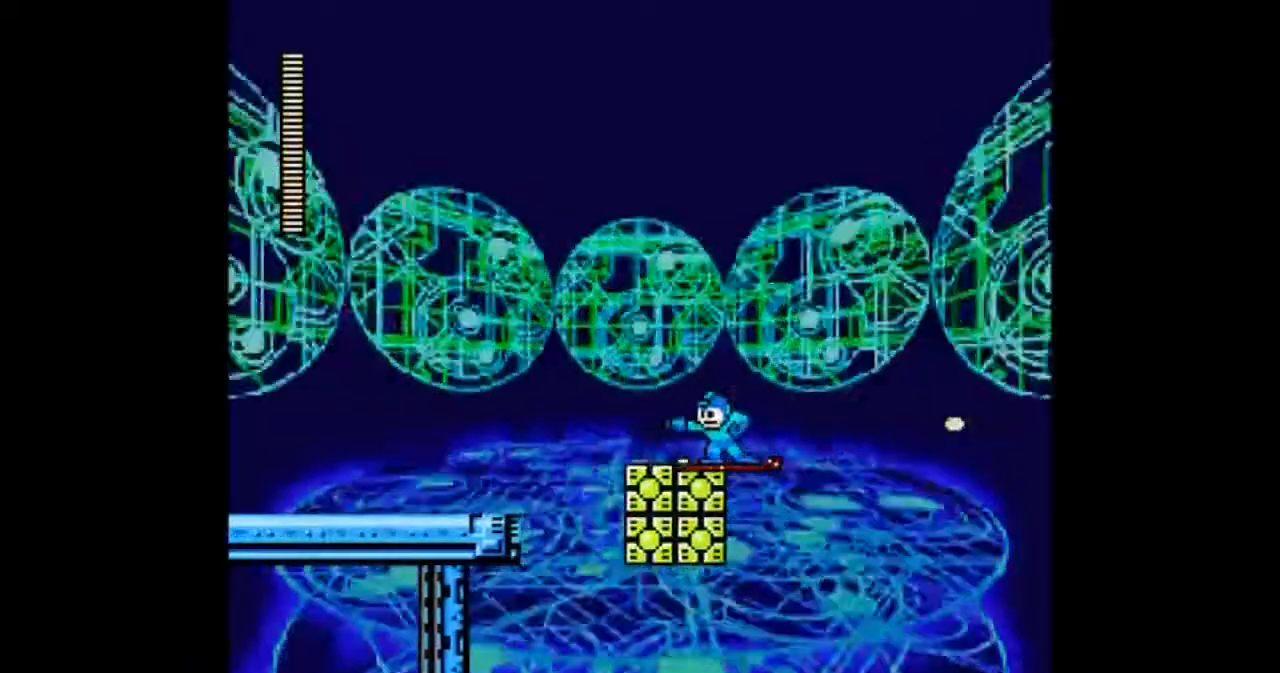
{"buttons": ["A", "DPAD_LEFT"], "events": []}
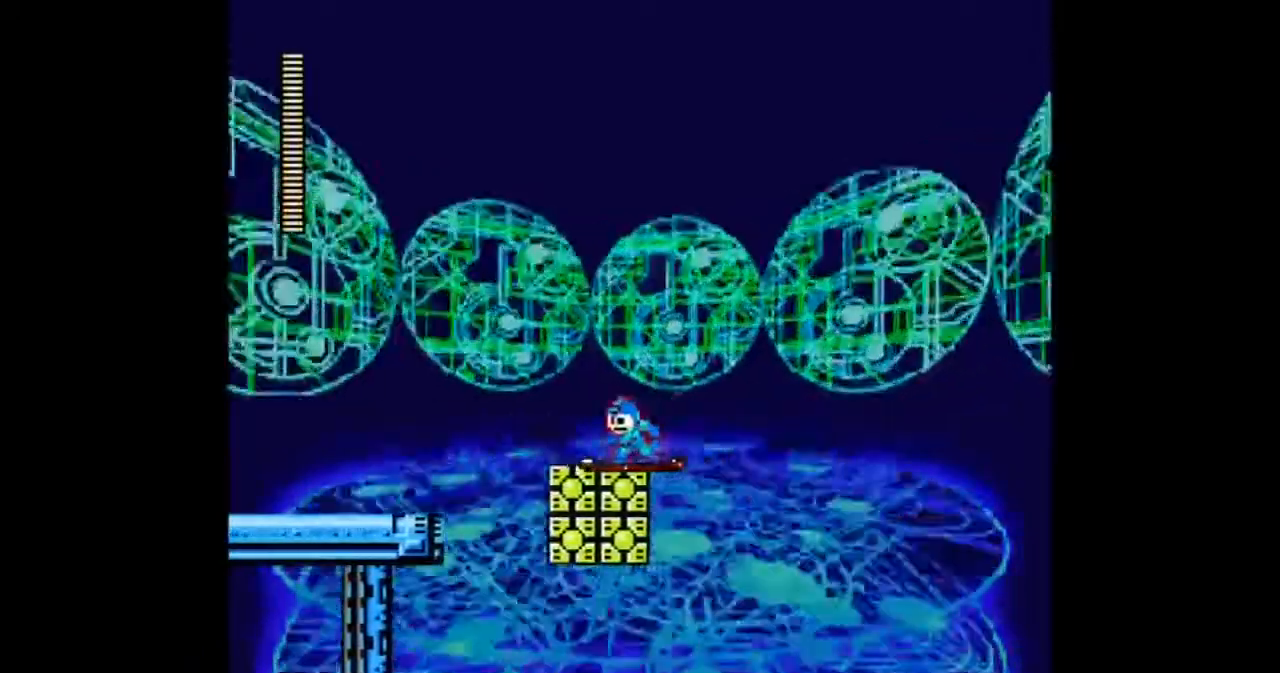
{"buttons": ["DPAD_LEFT"], "events": [[66, "A", "up"]]}
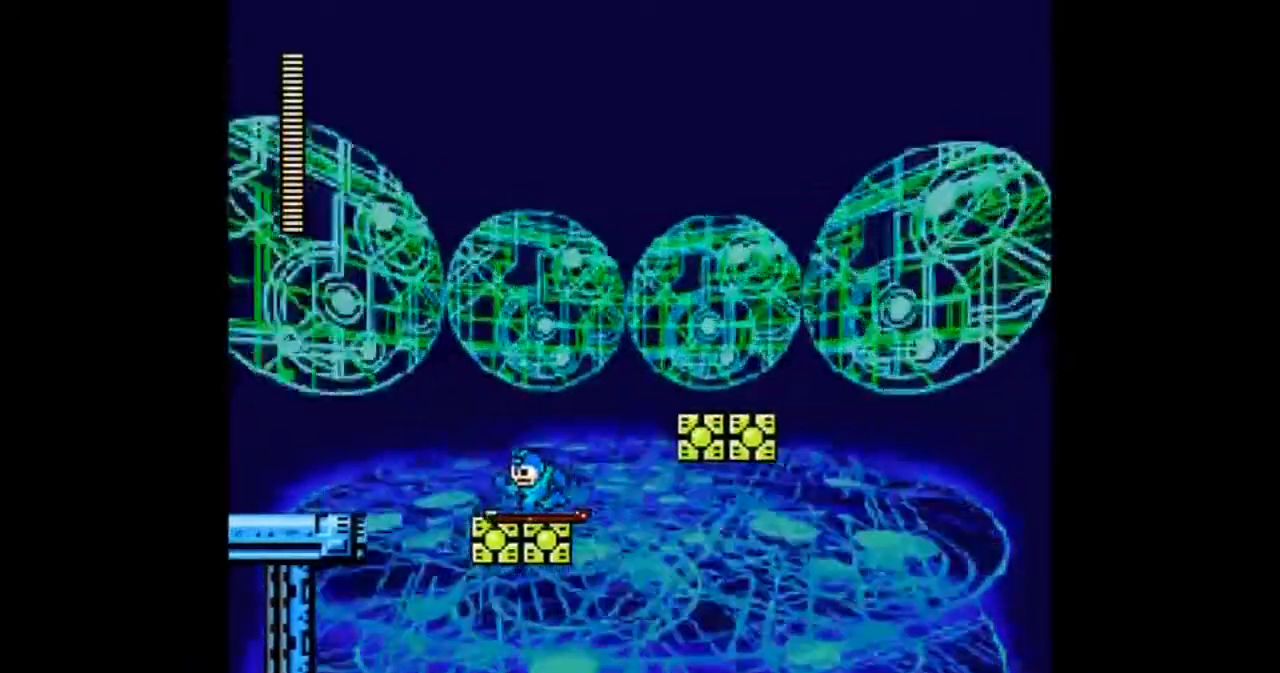
{"buttons": ["DPAD_RIGHT"], "events": [[67, "DPAD_LEFT", "up"], [167, "DPAD_RIGHT", "down"]]}
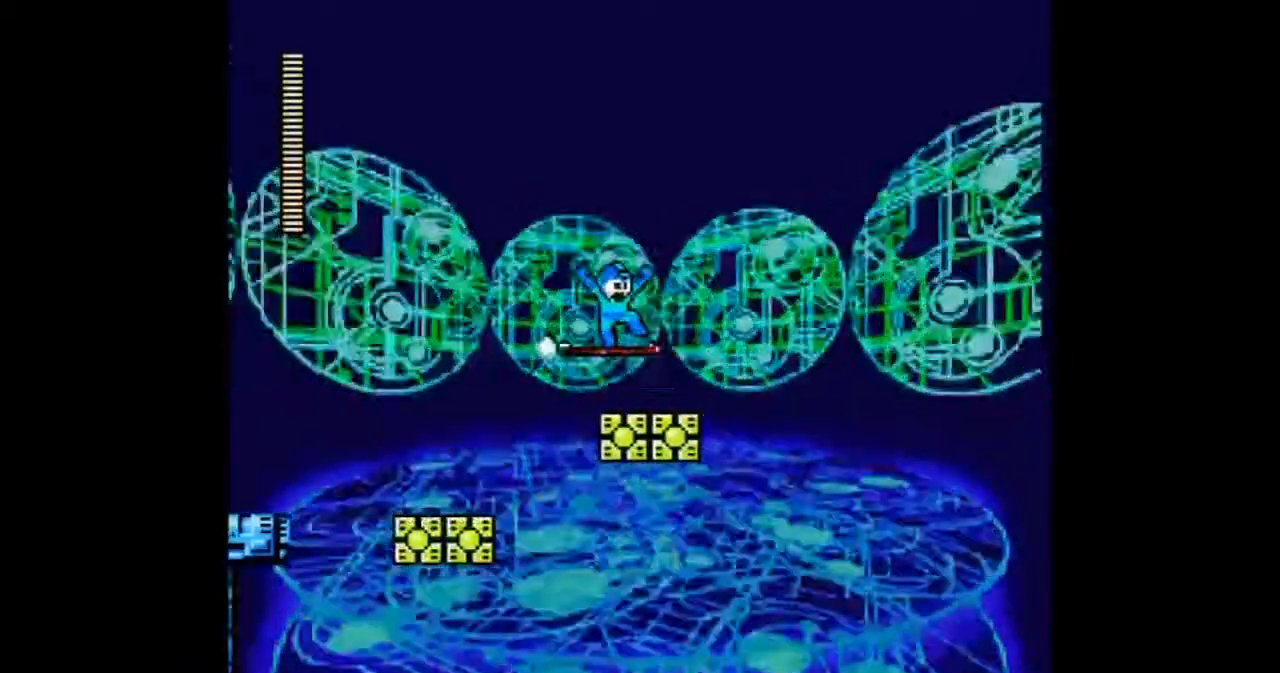
{"buttons": ["DPAD_LEFT"], "events": [[66, "DPAD_RIGHT", "up"], [133, "DPAD_LEFT", "down"], [333, "DPAD_LEFT", "up"], [433, "DPAD_LEFT", "down"]]}
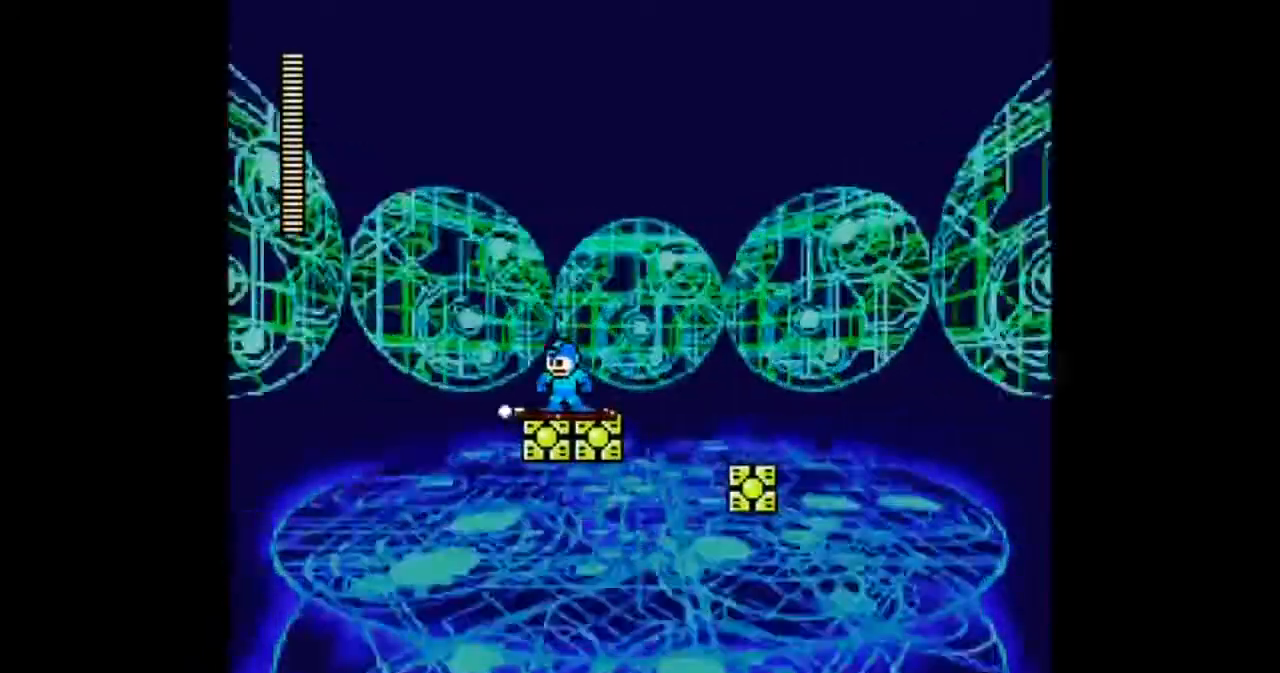
{"buttons": ["DPAD_RIGHT"], "events": [[67, "DPAD_LEFT", "up"], [300, "DPAD_RIGHT", "down"]]}
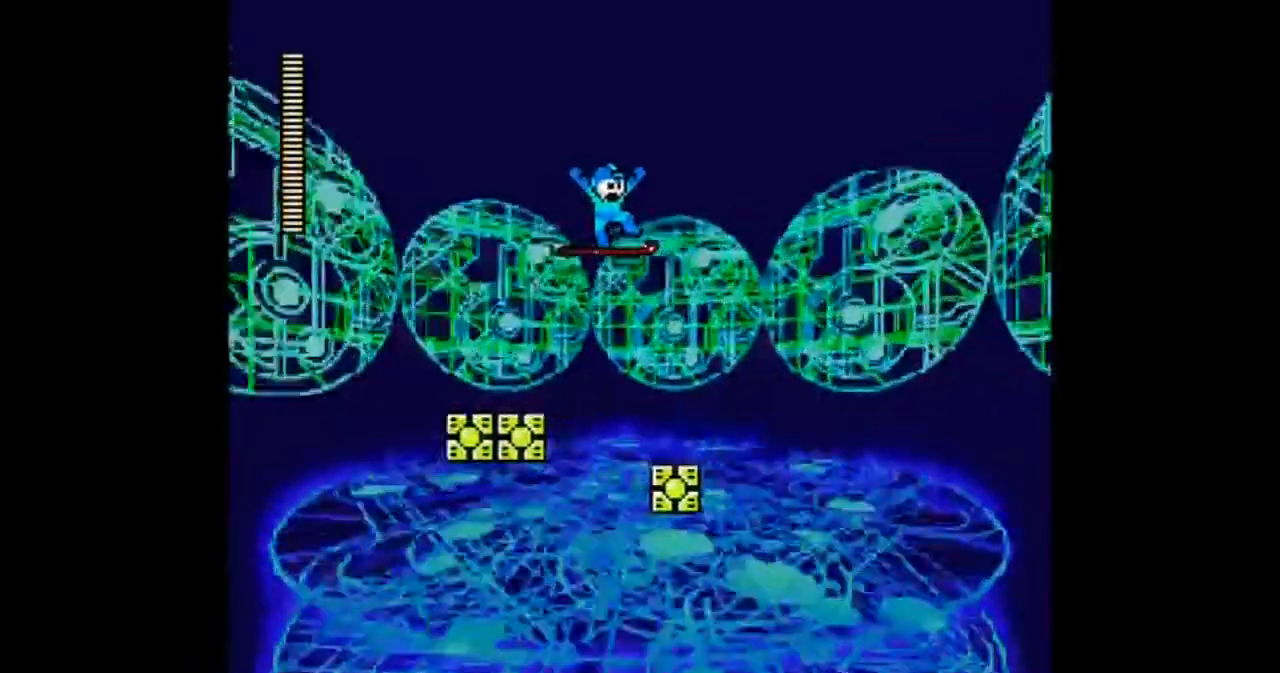
{"buttons": [], "events": [[66, "DPAD_RIGHT", "up"], [267, "DPAD_LEFT", "down"], [400, "DPAD_LEFT", "up"]]}
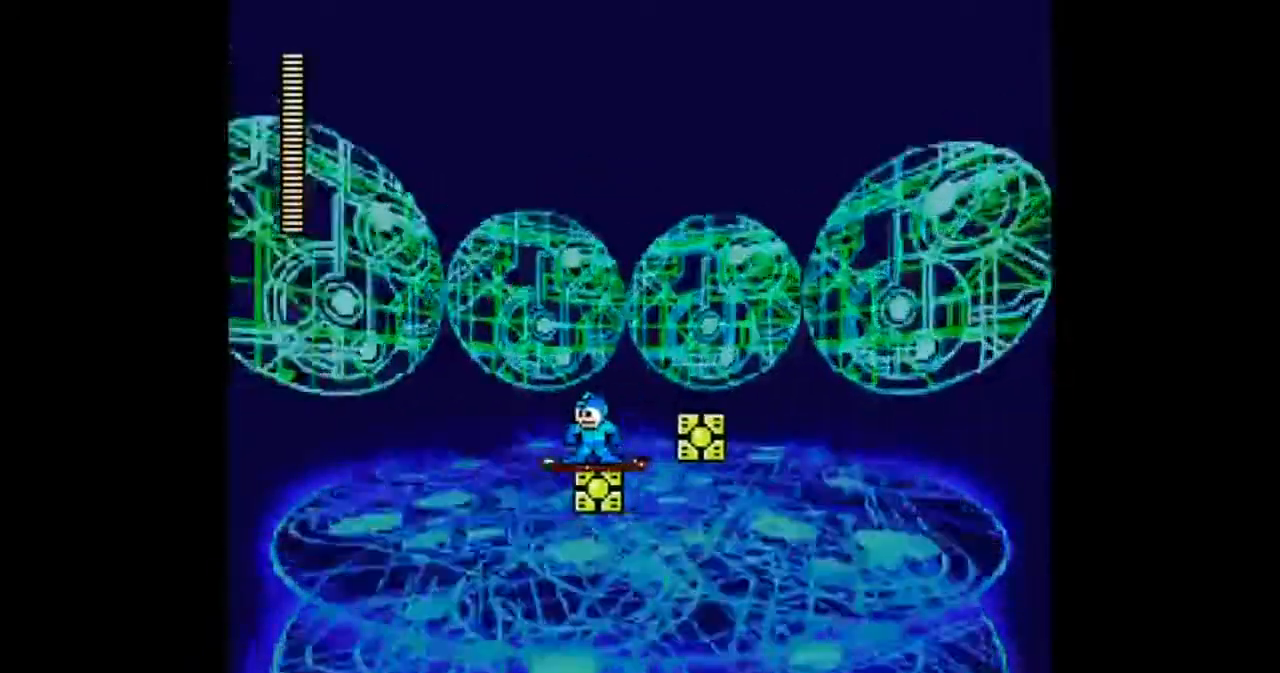
{"buttons": [], "events": []}
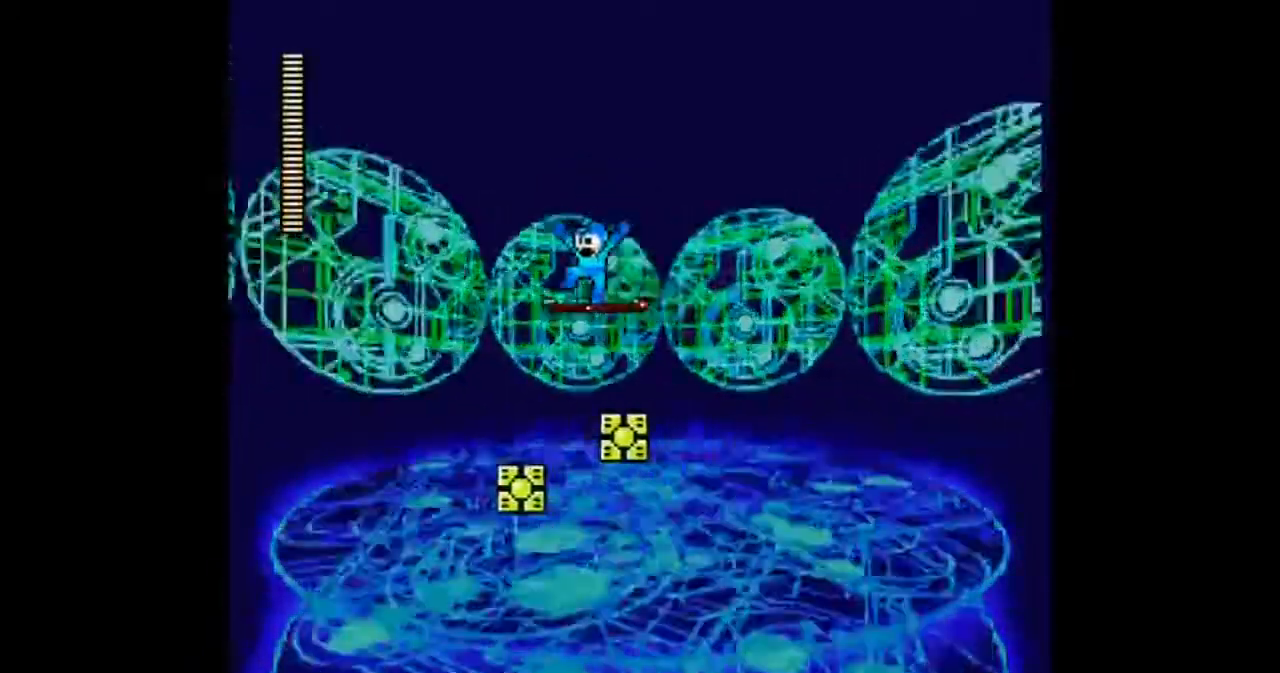
{"buttons": ["DPAD_RIGHT"]}
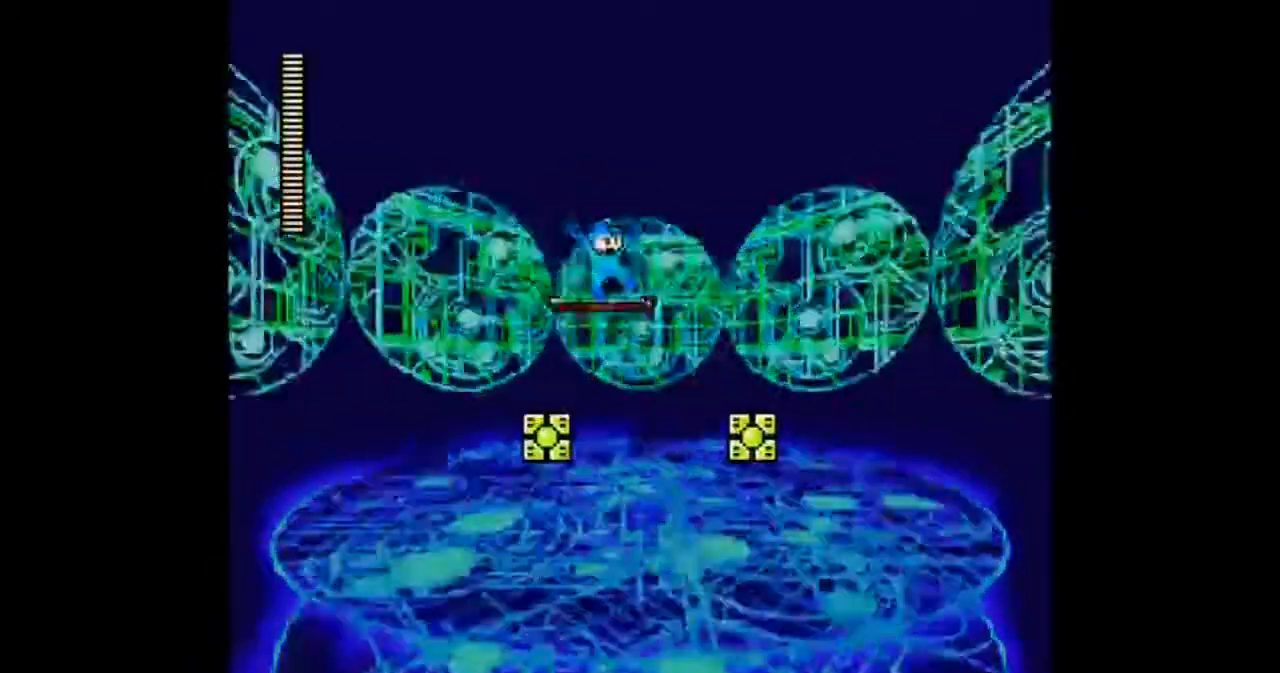
{"buttons": [], "events": [[334, "DPAD_RIGHT", "up"]]}
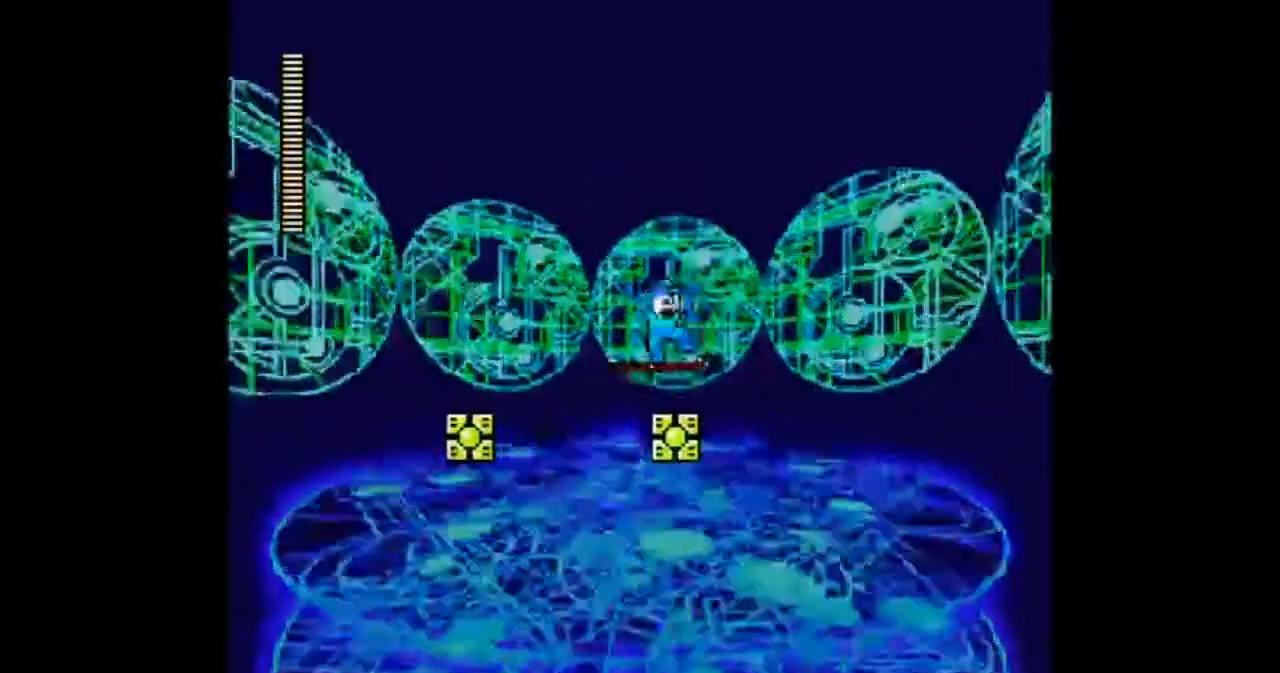
{"buttons": [], "events": [[66, "DPAD_LEFT", "down"], [133, "DPAD_LEFT", "up"], [300, "DPAD_LEFT", "down"], [433, "DPAD_LEFT", "up"]]}
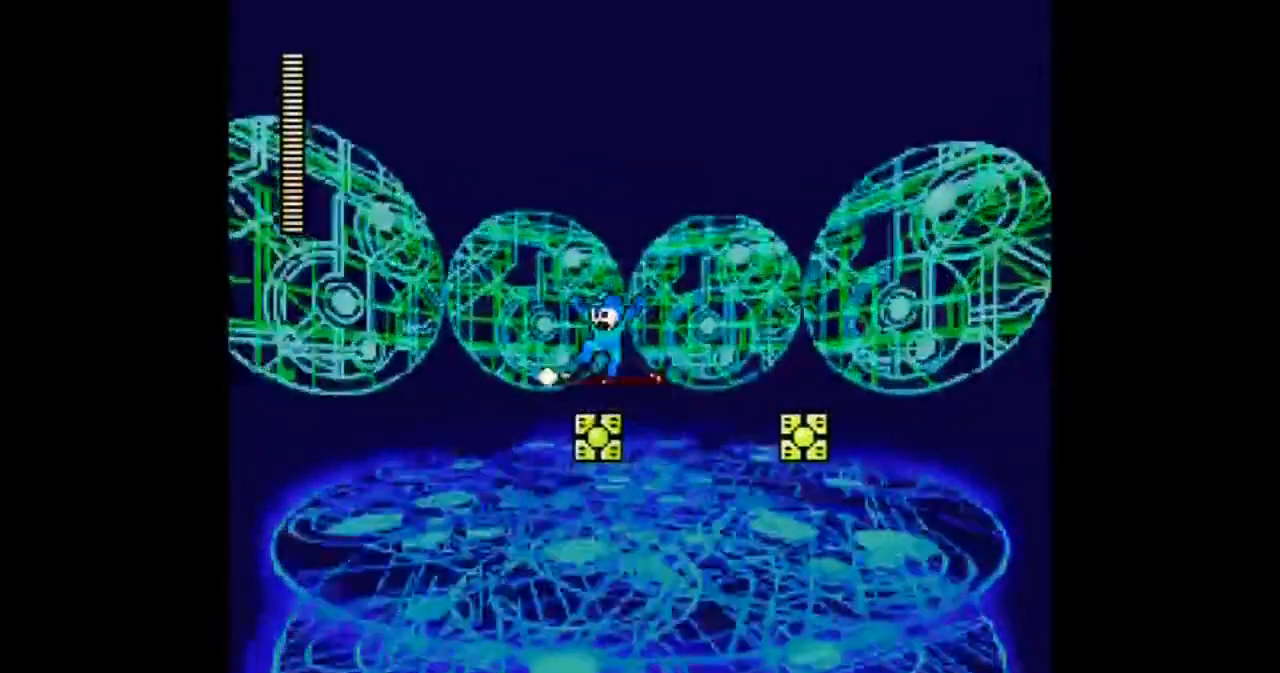
{"buttons": ["DPAD_RIGHT"], "events": [[34, "DPAD_RIGHT", "down"]]}
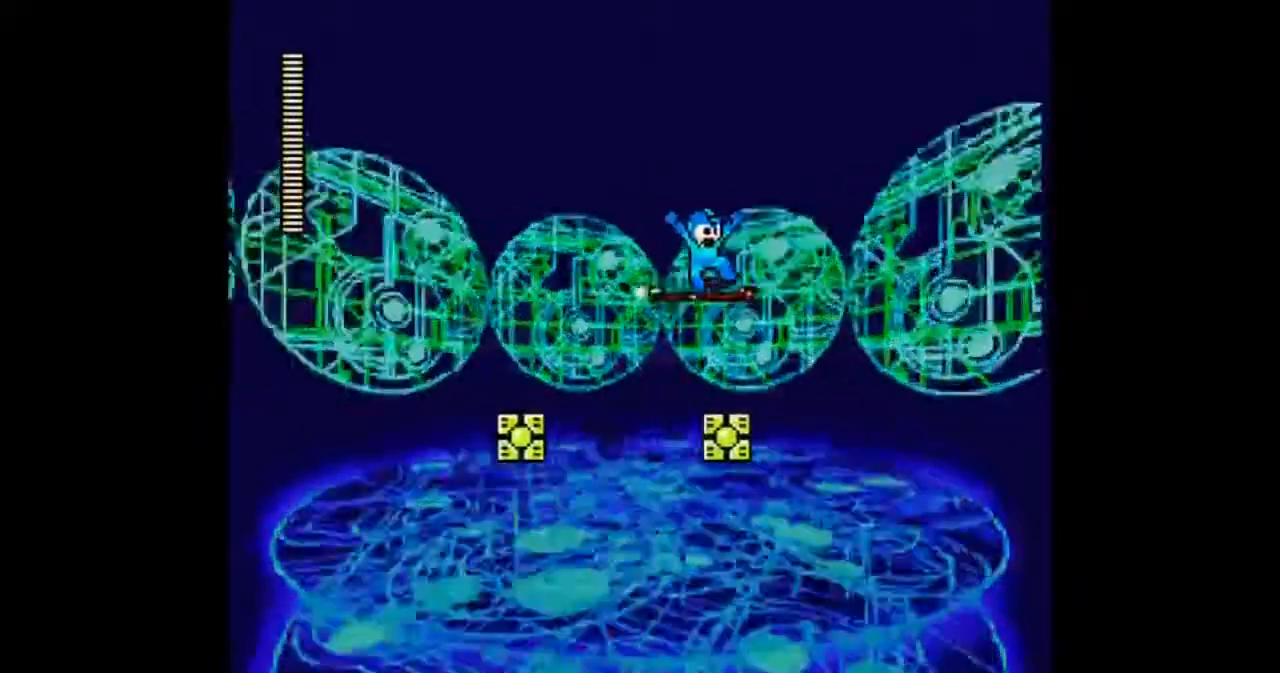
{"buttons": ["DPAD_LEFT"], "events": [[66, "DPAD_RIGHT", "up"], [100, "DPAD_LEFT", "down"], [166, "DPAD_LEFT", "up"], [400, "DPAD_LEFT", "down"]]}
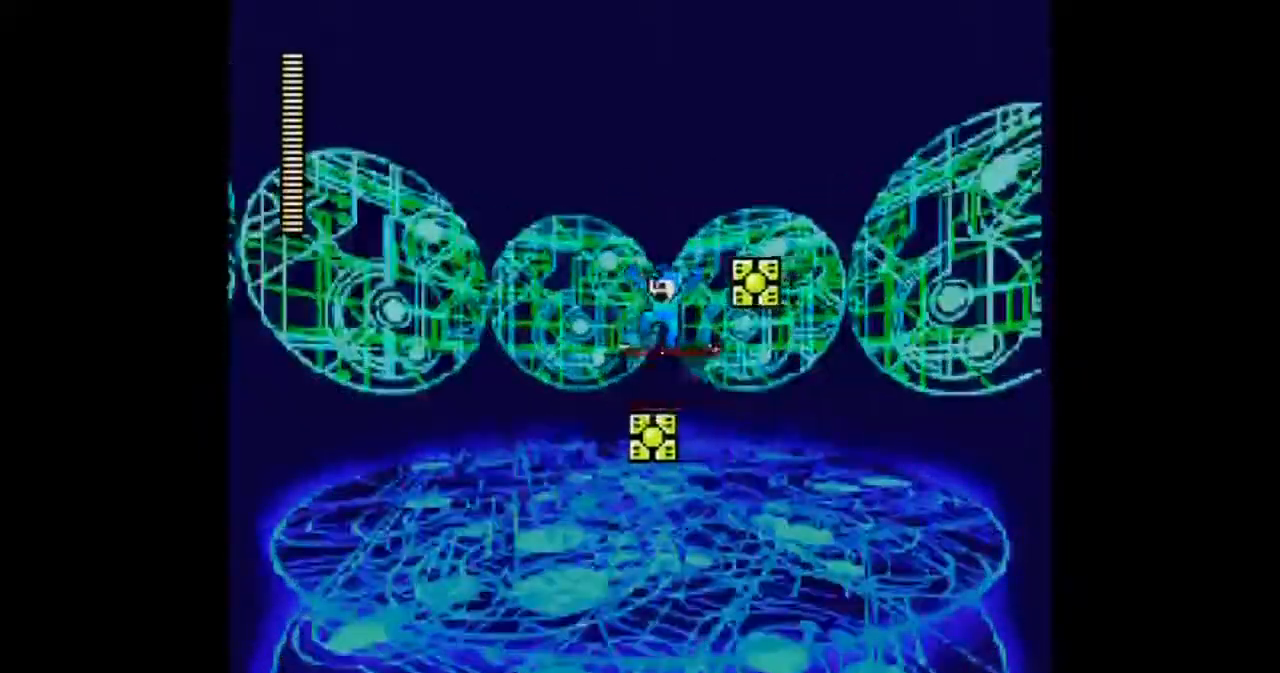
{"buttons": [], "events": [[34, "DPAD_LEFT", "up"]]}
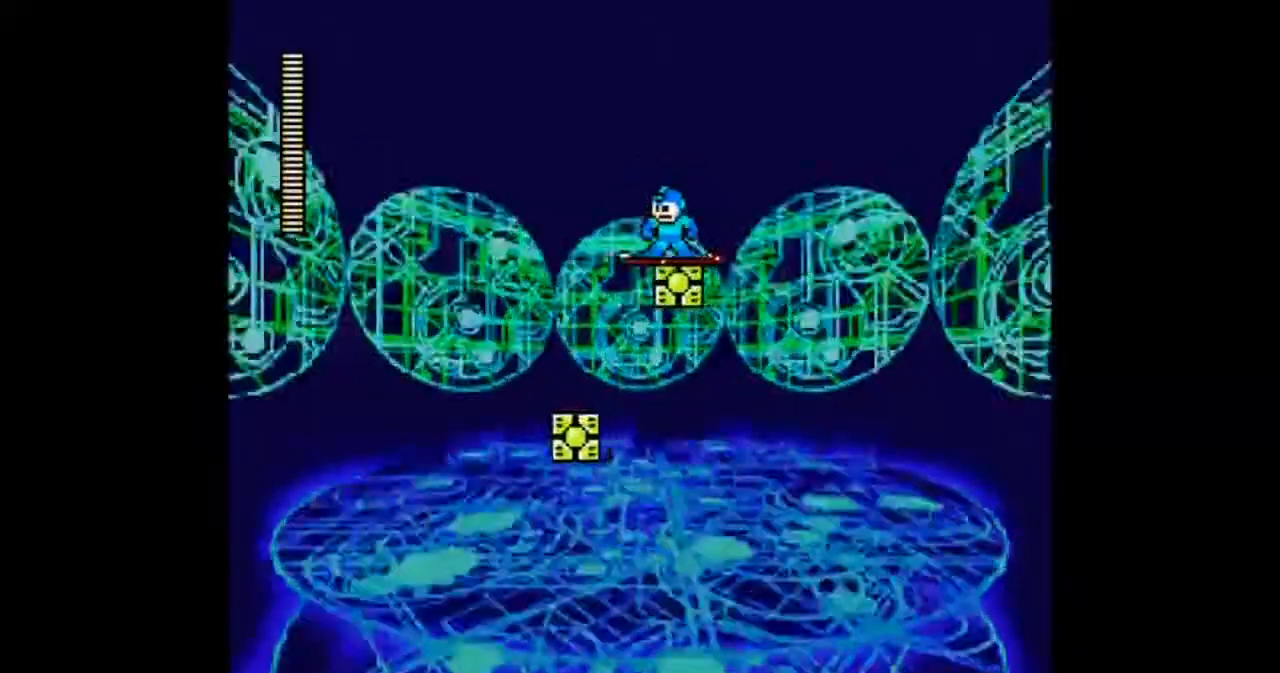
{"buttons": [], "events": []}
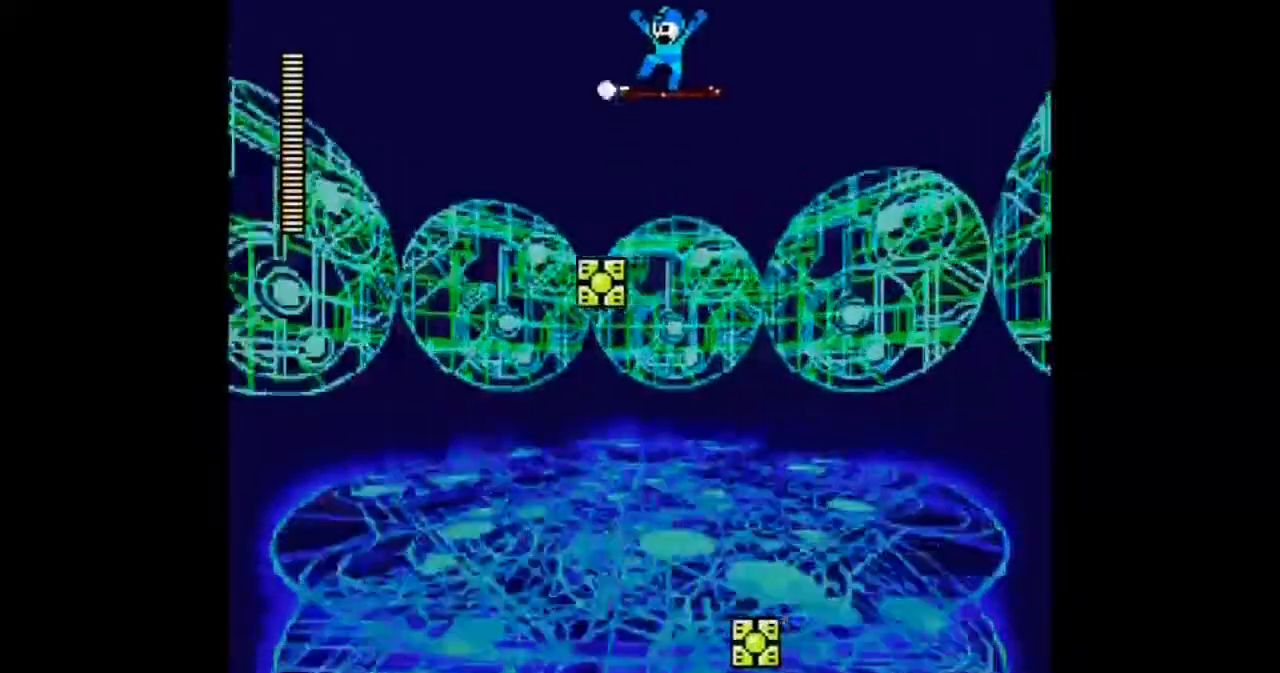
{"buttons": [], "events": []}
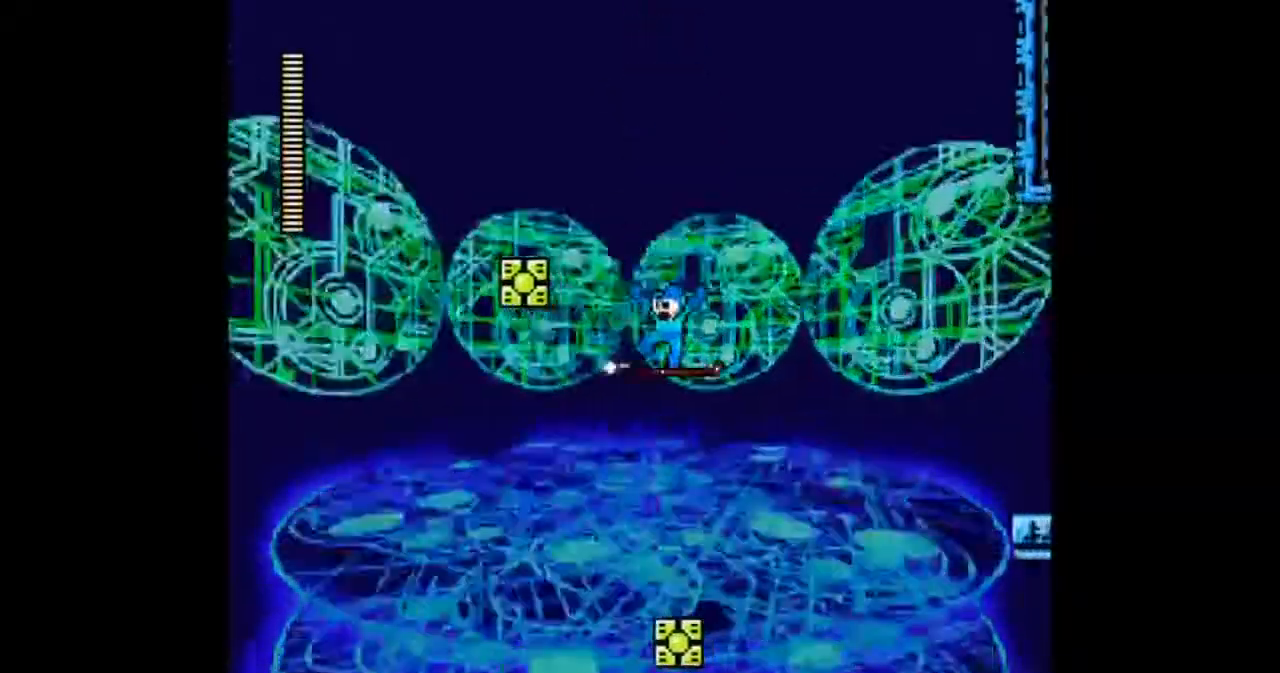
{"buttons": ["DPAD_LEFT"], "events": [[66, "DPAD_LEFT", "down"], [233, "DPAD_LEFT", "up"], [400, "DPAD_LEFT", "down"]]}